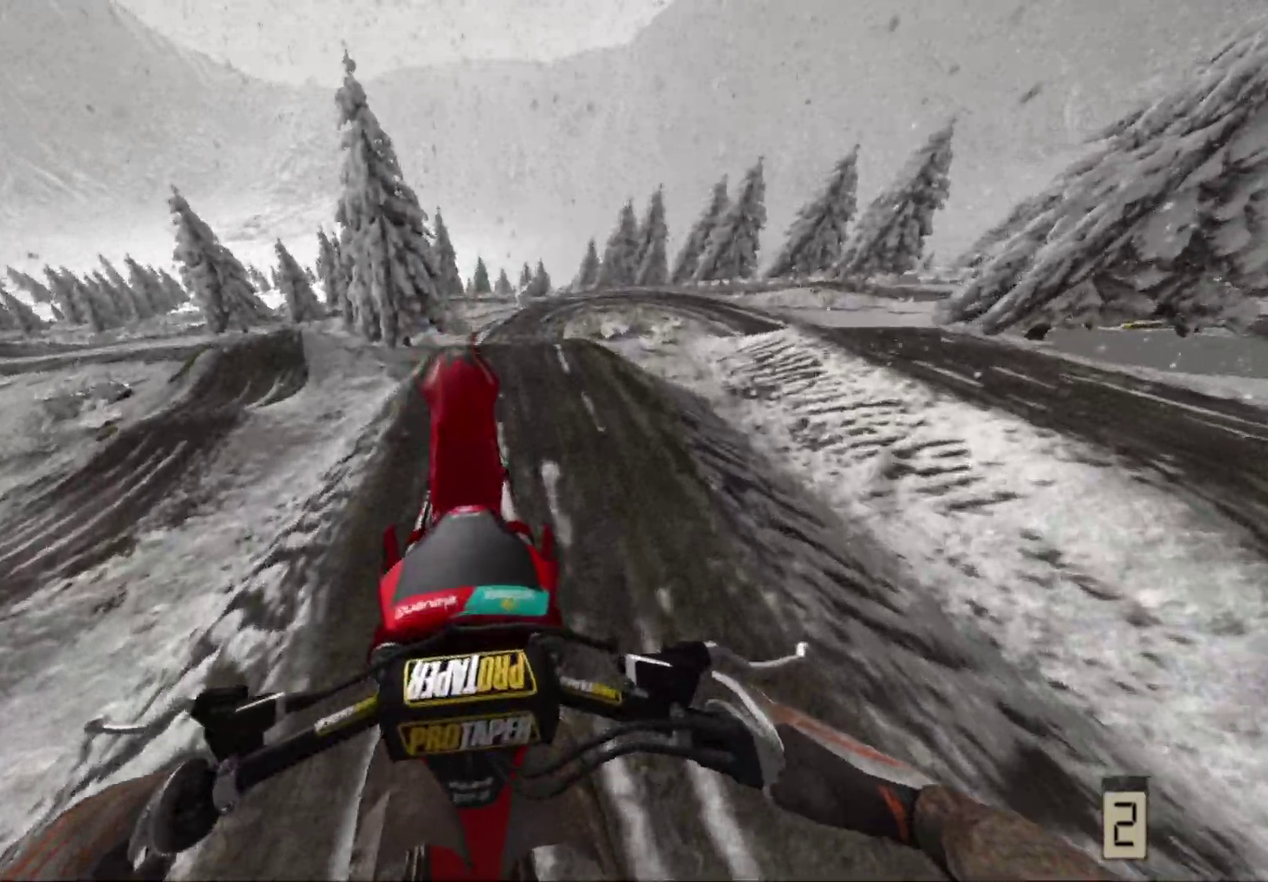
Gameplay with a controller (Xbox layout); each line is a JSON object with the inputs held at the frame after it (dt_ms = milliseconds from this image to that frame). "events" lists button and stick changes between this image and that frame as [ms after this image, input, new state], when the widget could be followed in between.
{"dt_ms": 600, "buttons": [], "left_stick": "center", "right_stick": "center", "events": [[83, "L2", "up"], [117, "right_stick", "center"]]}
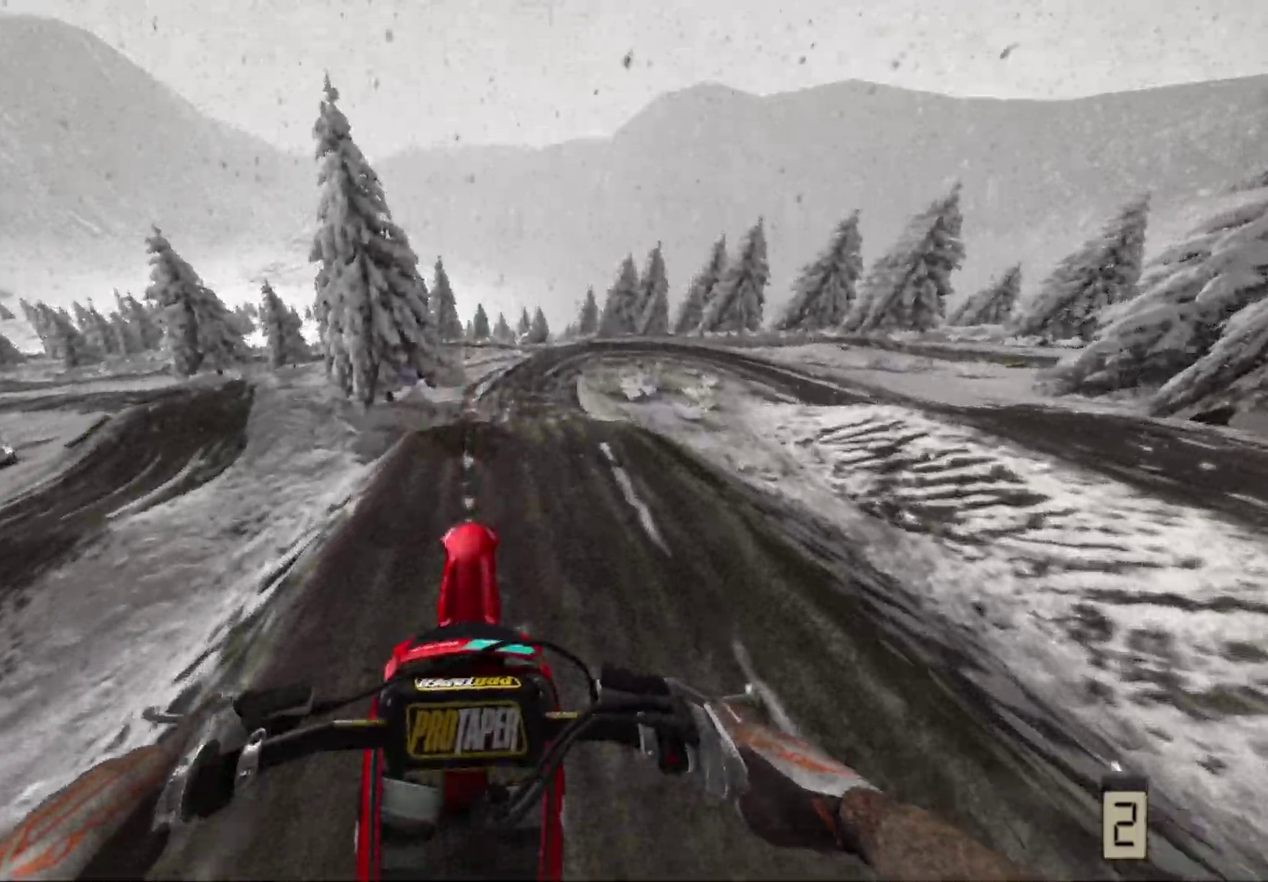
{"dt_ms": 400, "buttons": ["R2"], "left_stick": "center", "right_stick": "center", "events": [[200, "R2", "down"]]}
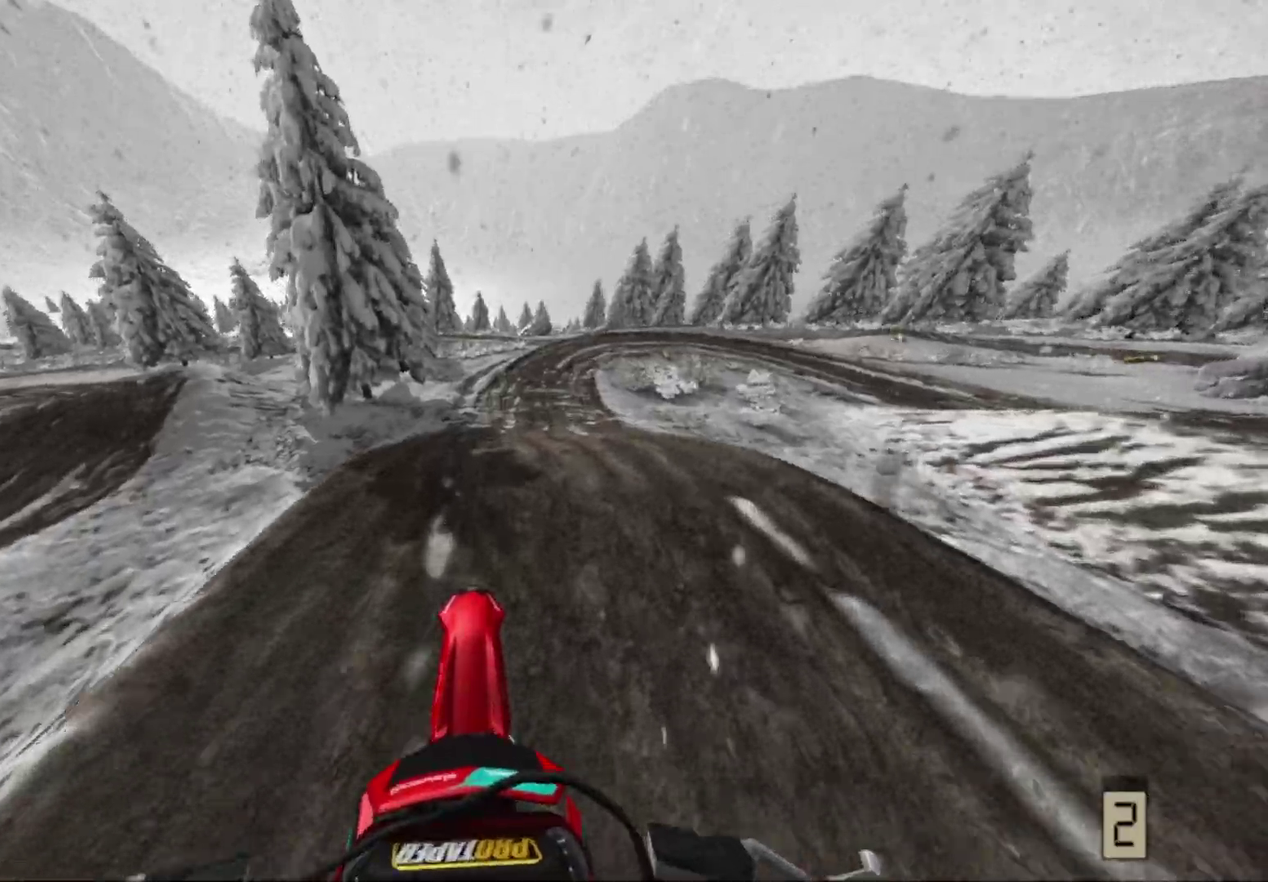
{"dt_ms": 700, "buttons": ["R2"], "left_stick": "center", "right_stick": "center", "events": []}
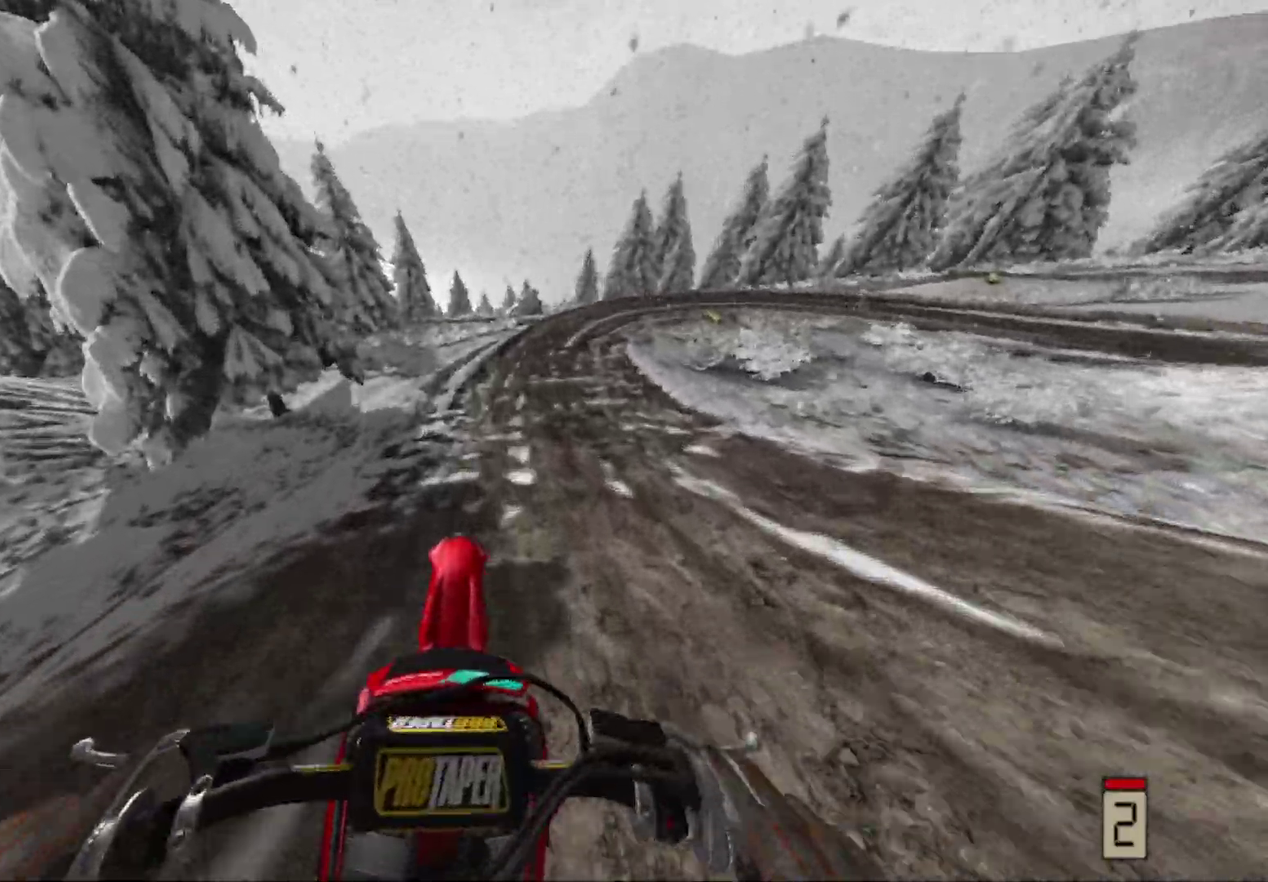
{"dt_ms": 300, "buttons": ["R2"], "left_stick": "center", "right_stick": "up", "events": [[50, "right_stick", "up"]]}
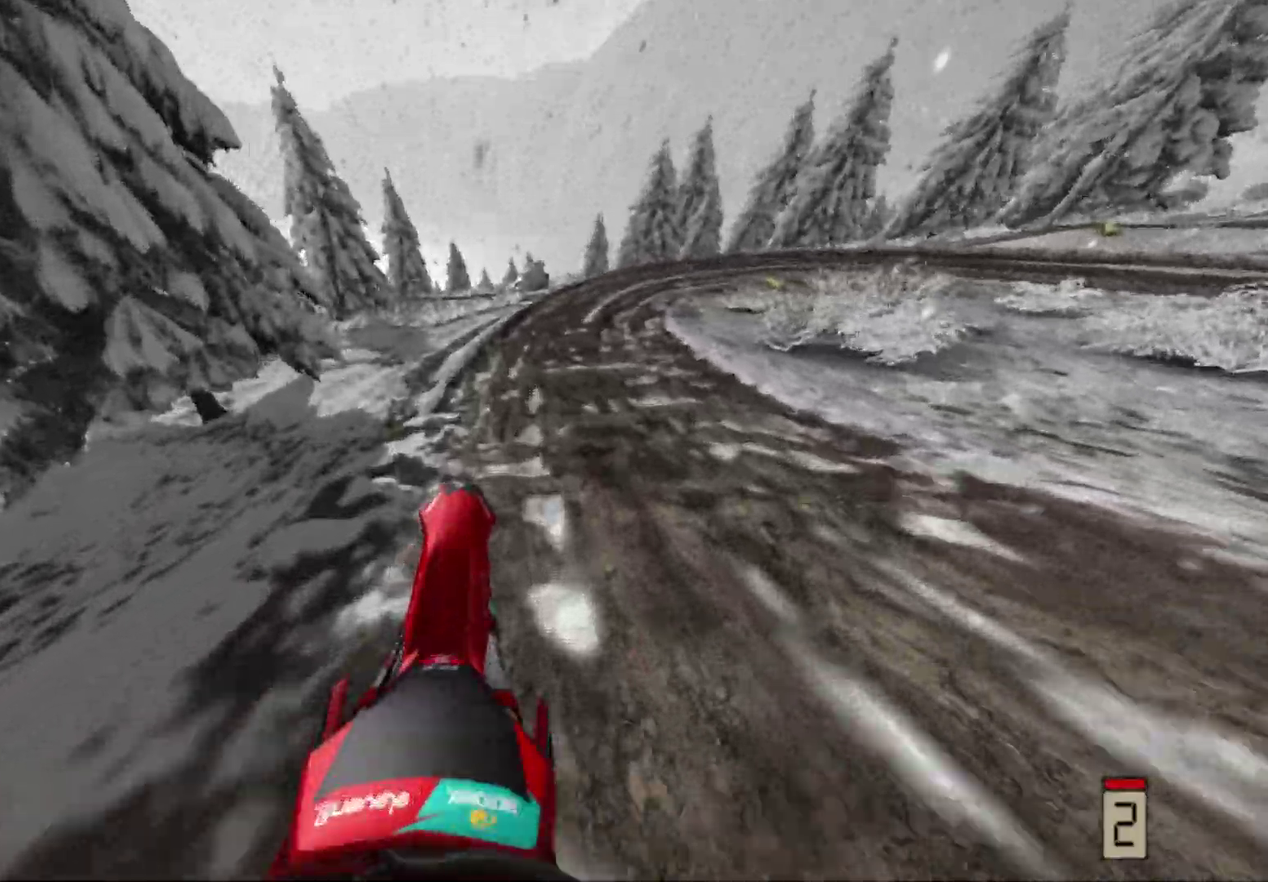
{"dt_ms": 700, "buttons": ["R2"], "left_stick": "center", "right_stick": "center", "events": [[200, "right_stick", "center"]]}
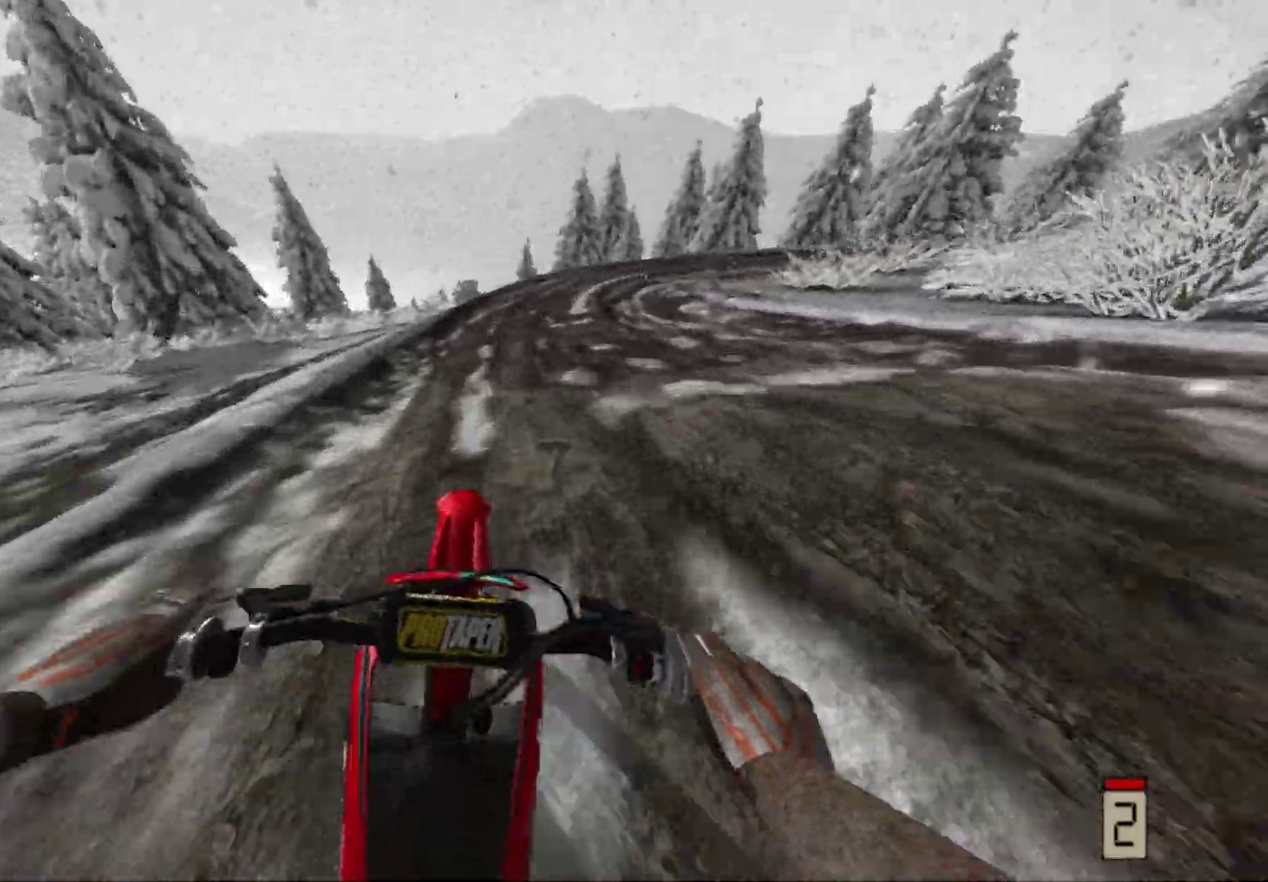
{"dt_ms": 300, "buttons": [], "left_stick": "right", "right_stick": "center", "events": [[133, "R2", "up"], [150, "left_stick", "right"]]}
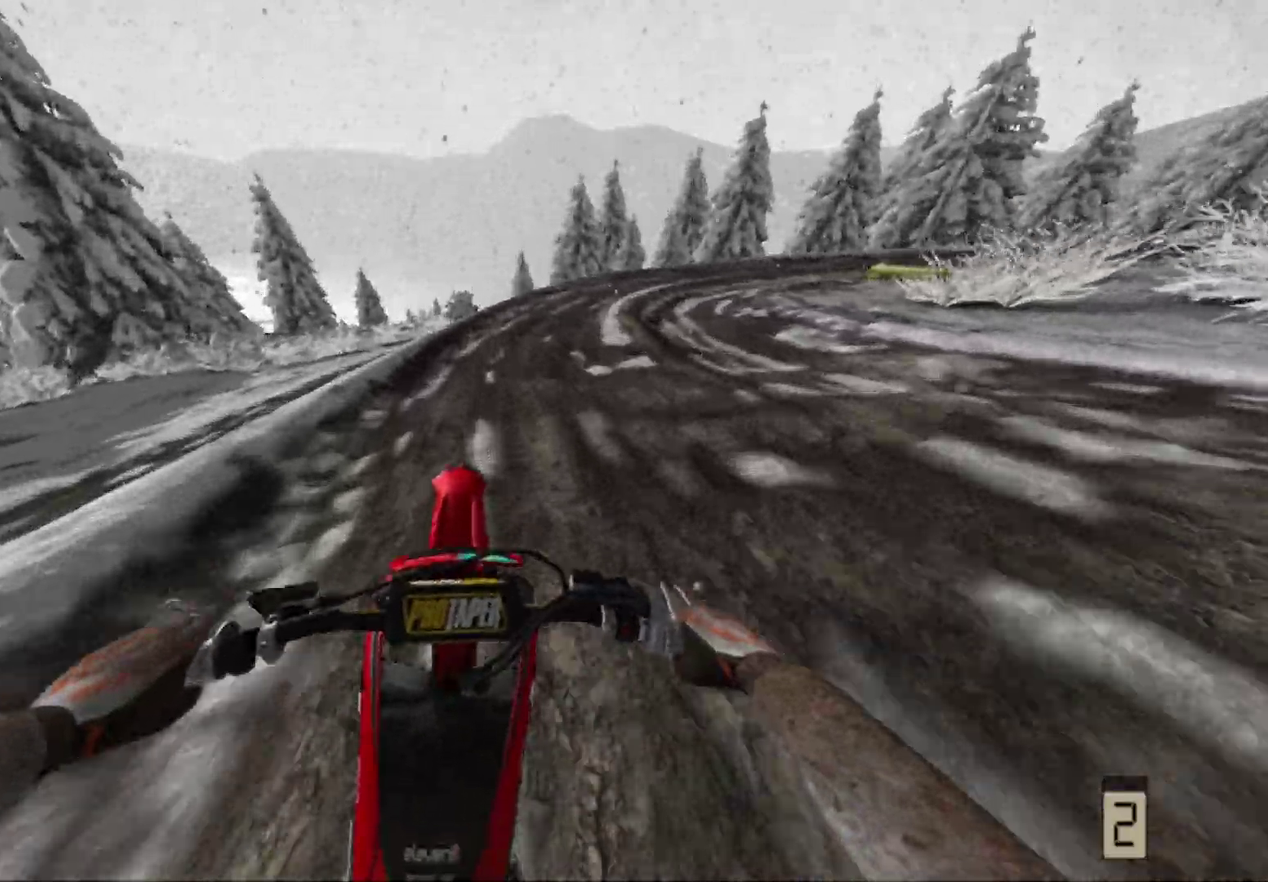
{"dt_ms": 600, "buttons": ["R2"], "left_stick": "right", "right_stick": "center", "events": [[50, "R2", "down"], [283, "R2", "up"], [550, "R2", "down"]]}
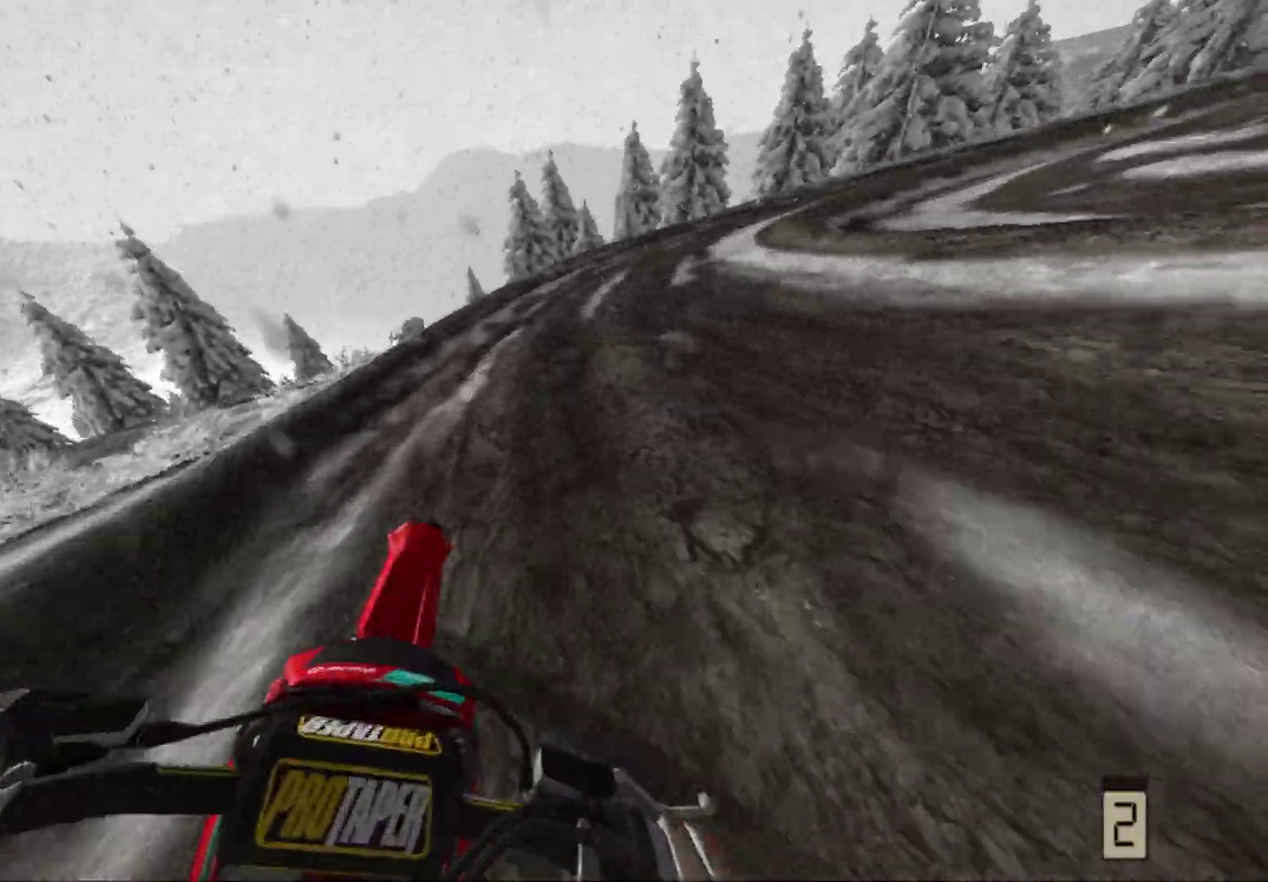
{"dt_ms": 400, "buttons": [], "left_stick": "right", "right_stick": "center", "events": [[83, "R2", "up"], [183, "R2", "down"], [317, "R2", "up"]]}
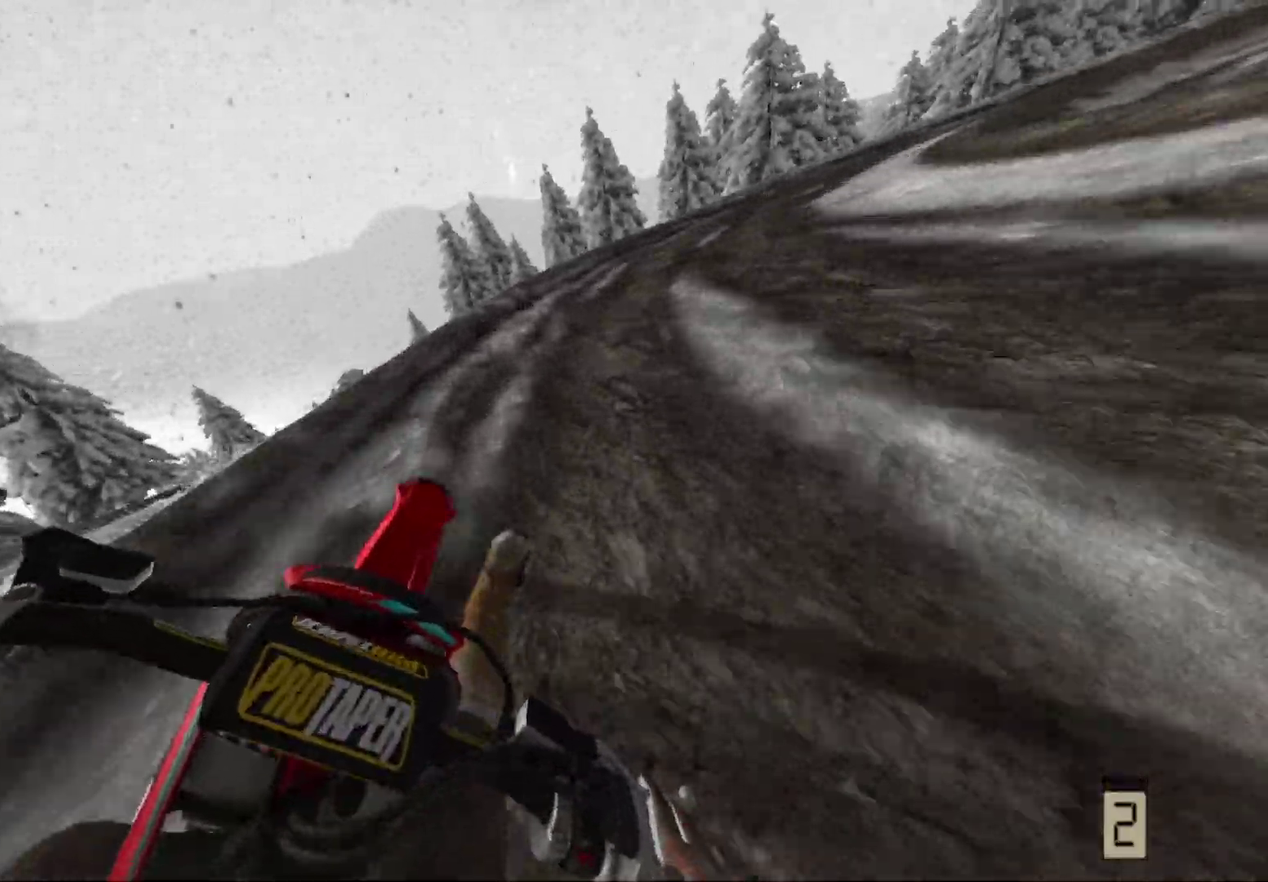
{"dt_ms": 600, "buttons": ["R2"], "left_stick": "right", "right_stick": "center", "events": [[600, "R2", "down"]]}
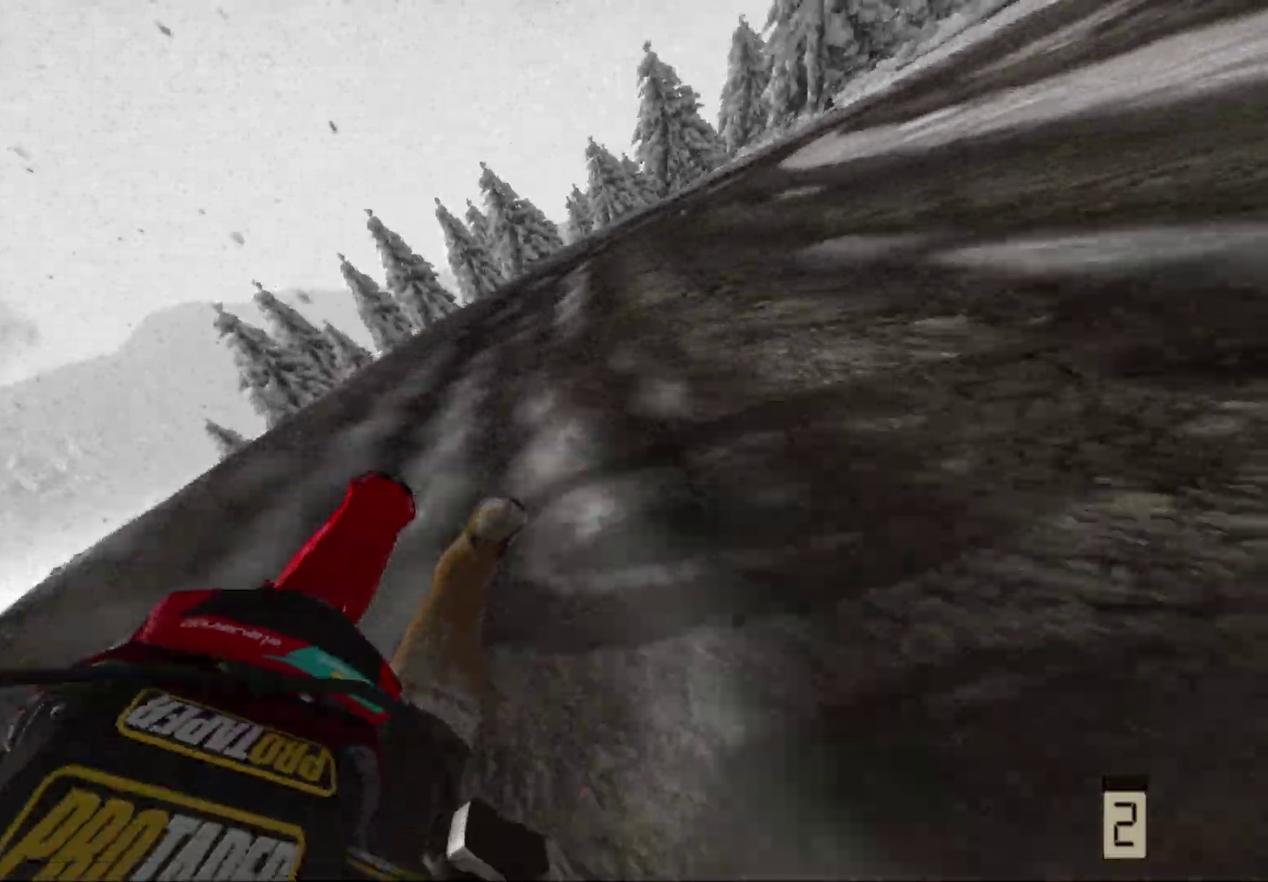
{"dt_ms": 400, "buttons": ["R2"], "left_stick": "right", "right_stick": "center", "events": []}
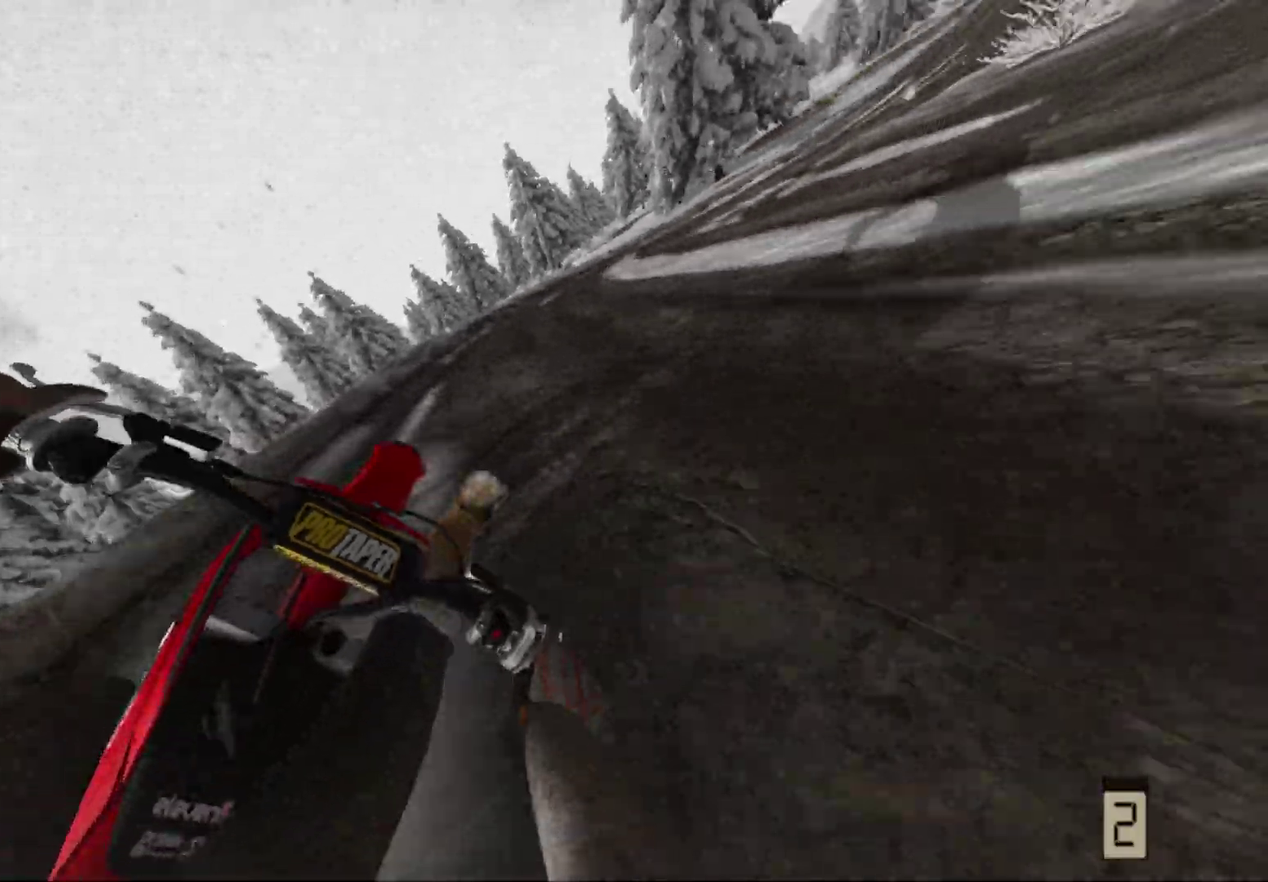
{"dt_ms": 600, "buttons": ["R2"], "left_stick": "right", "right_stick": "center", "events": [[100, "R2", "up"], [167, "R2", "down"]]}
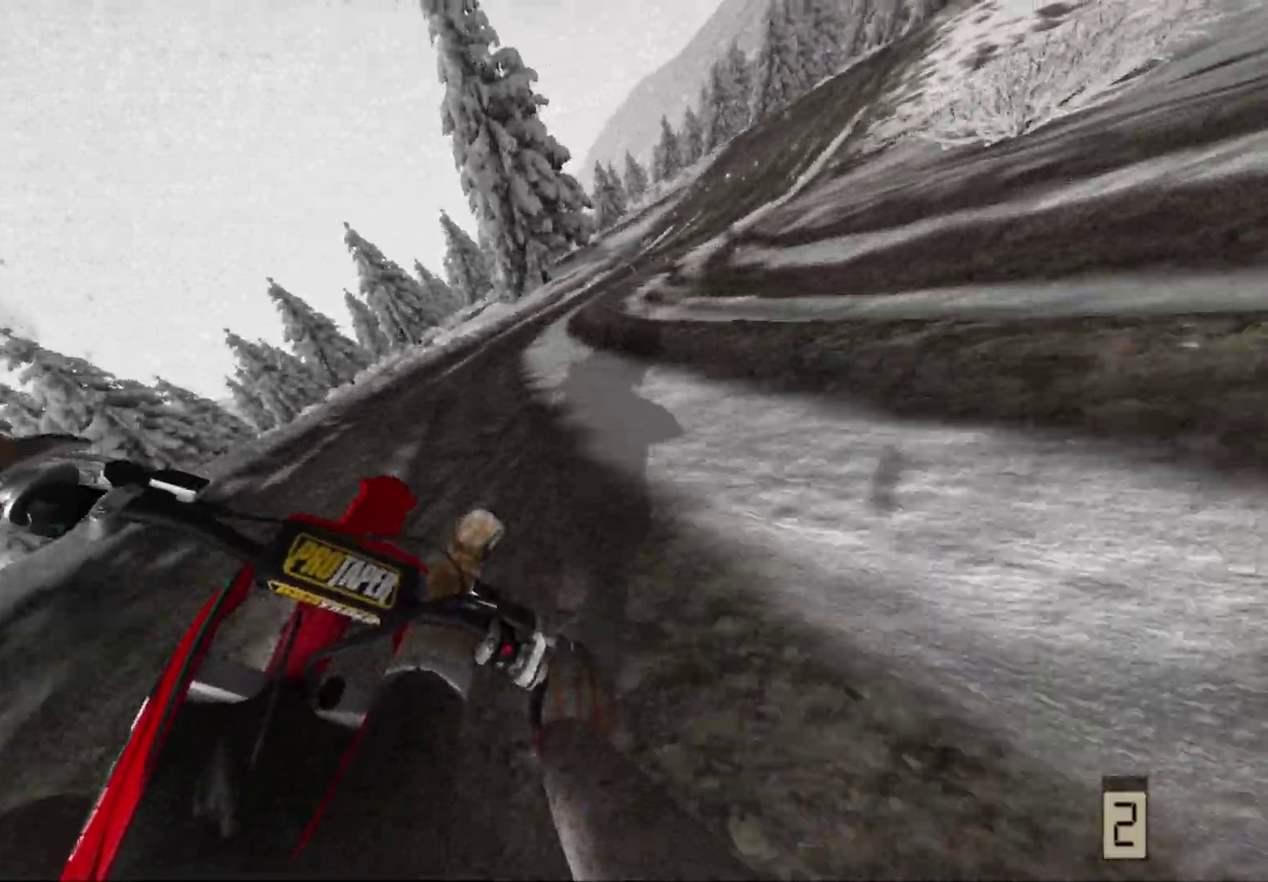
{"dt_ms": 400, "buttons": ["R2"], "left_stick": "right", "right_stick": "center", "events": []}
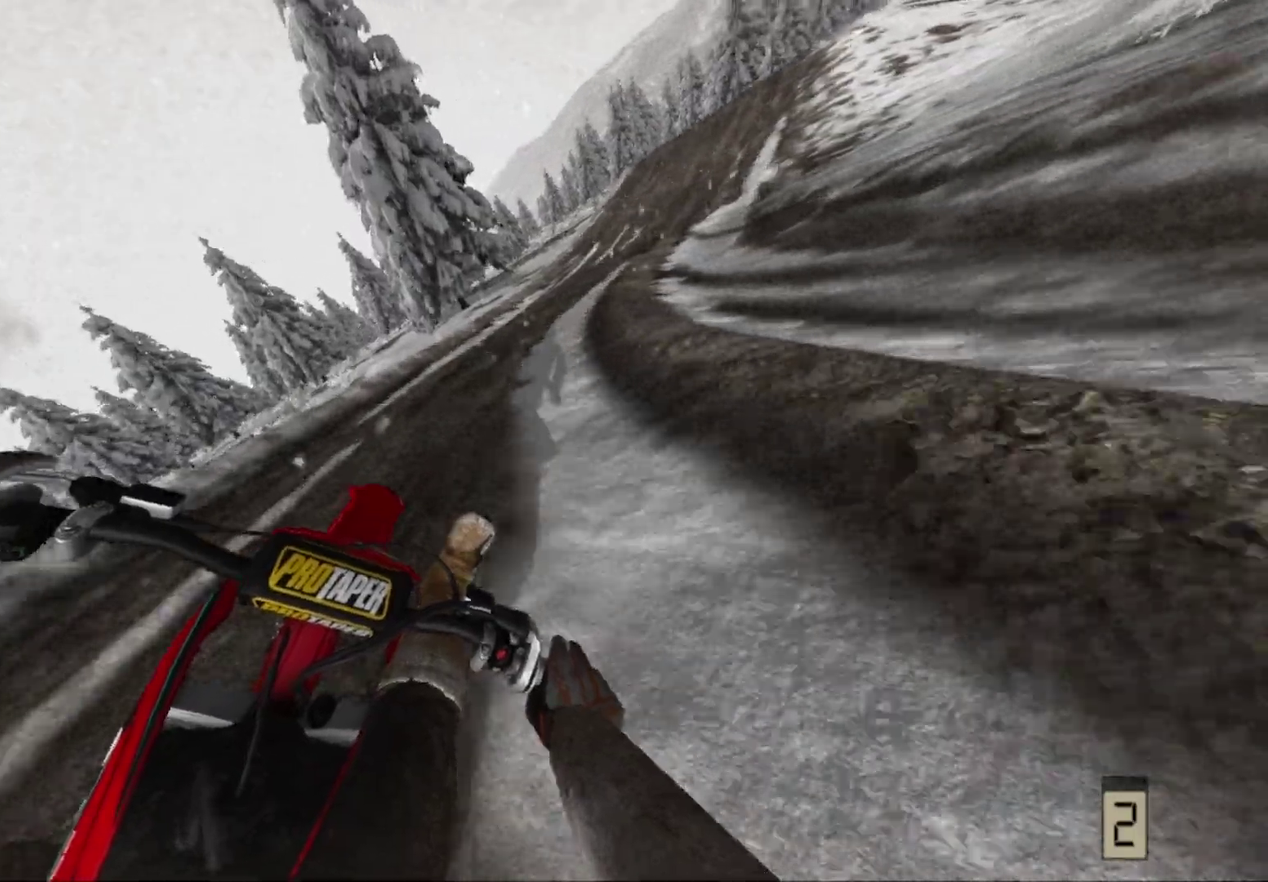
{"dt_ms": 600, "buttons": ["R2"], "left_stick": "right", "right_stick": "center", "events": []}
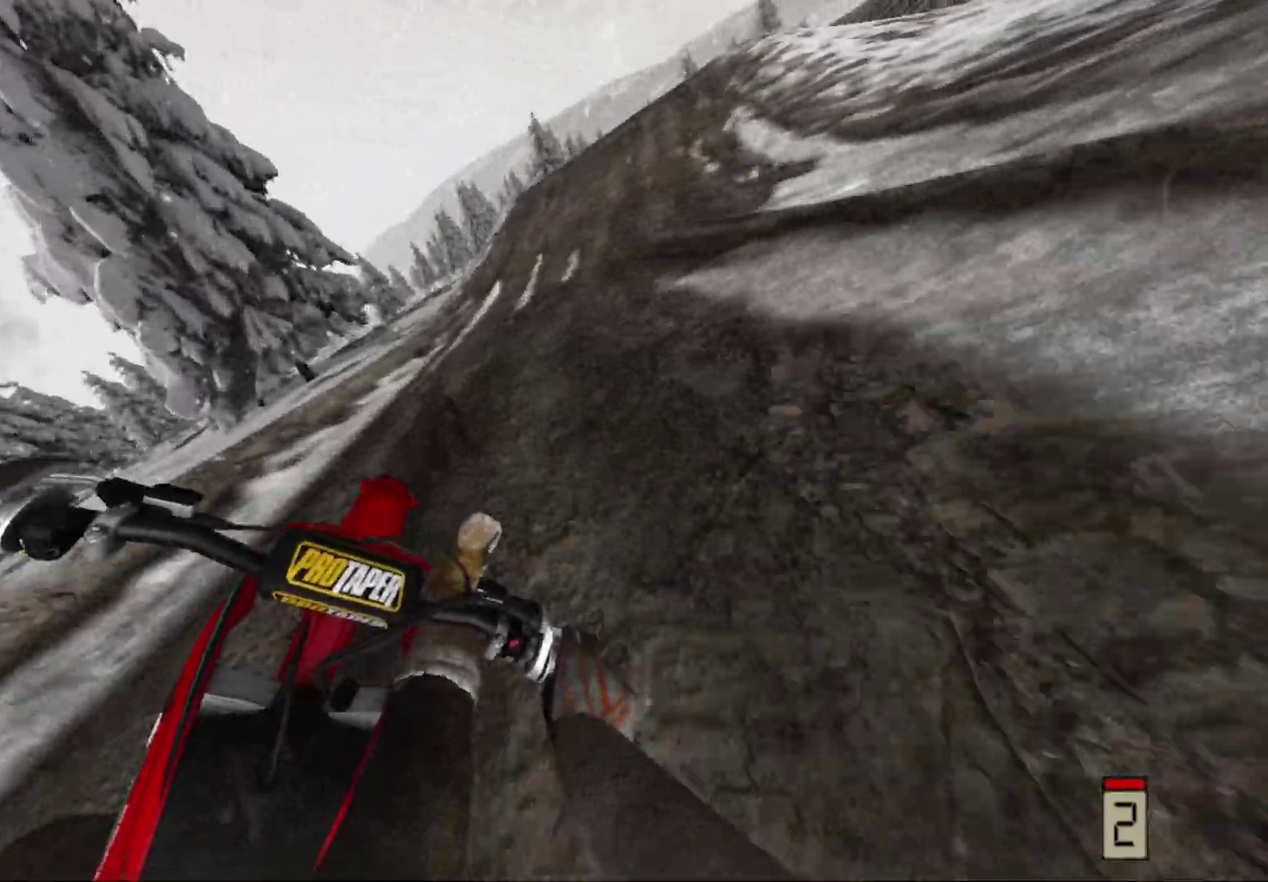
{"dt_ms": 400, "buttons": ["R2"], "left_stick": "center", "right_stick": "center", "events": [[100, "left_stick", "center"]]}
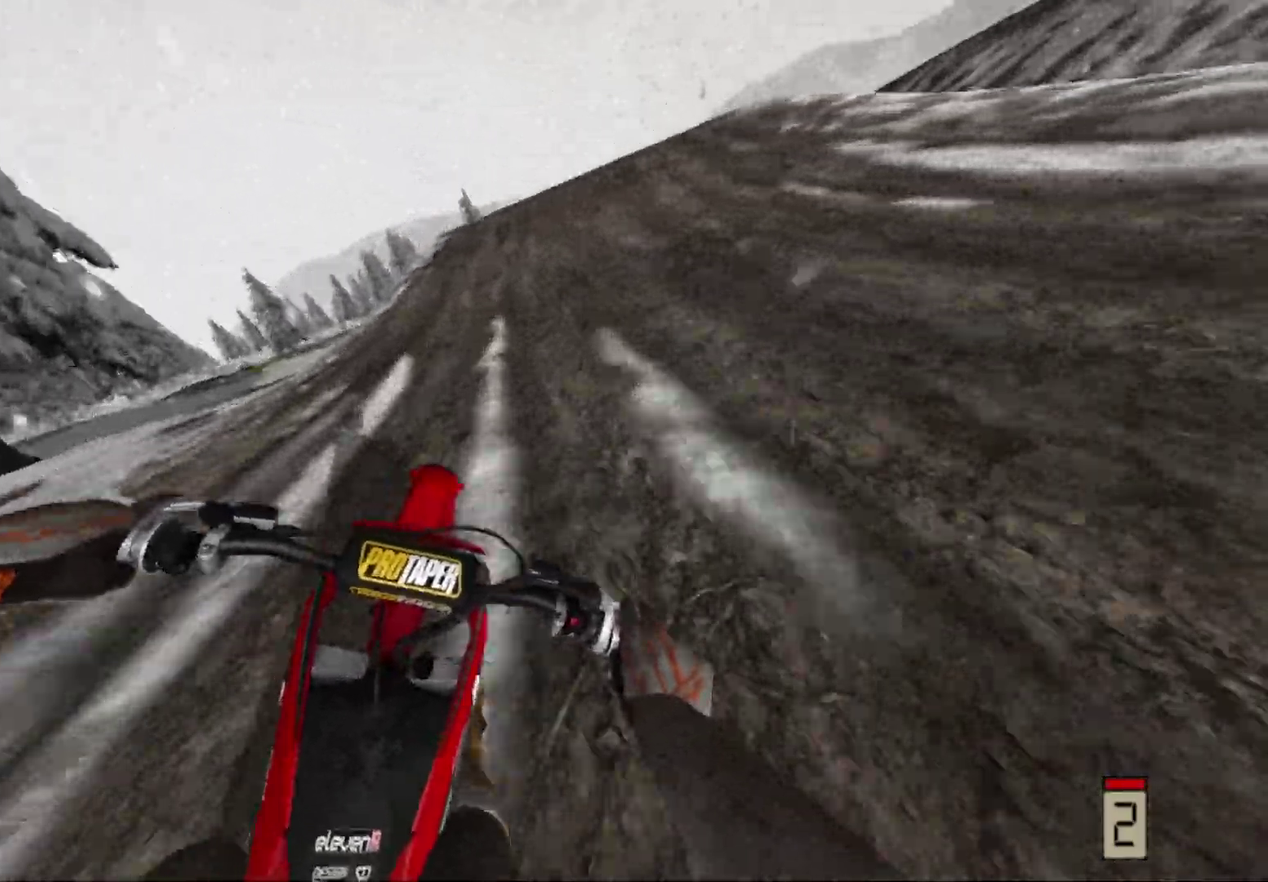
{"dt_ms": 600, "buttons": ["R2", "DPAD_LEFT"], "left_stick": "center", "right_stick": "center", "events": [[200, "R2", "up"], [450, "R2", "down"], [533, "DPAD_LEFT", "down"]]}
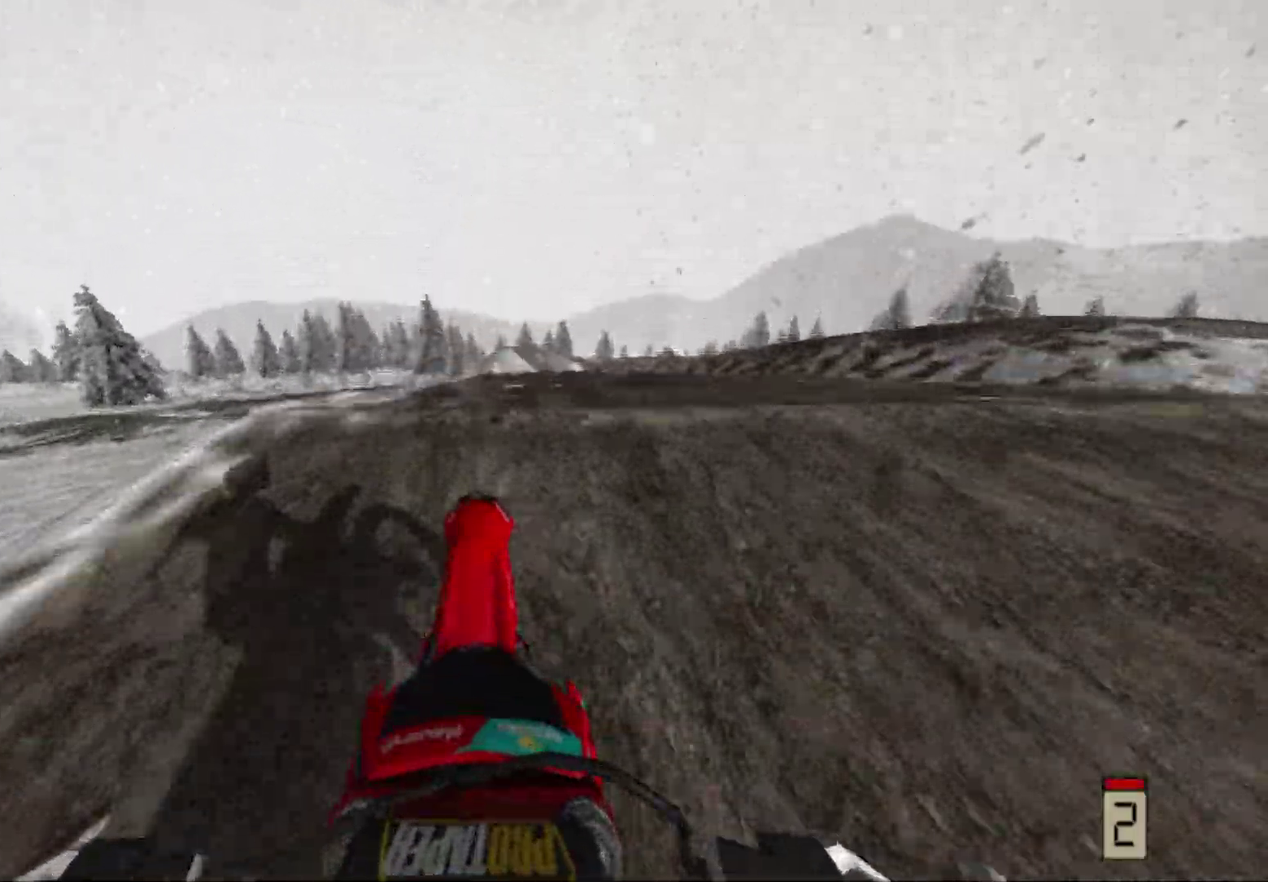
{"dt_ms": 400, "buttons": [], "left_stick": "right", "right_stick": "center", "events": [[33, "DPAD_LEFT", "up"], [133, "R2", "up"], [367, "left_stick", "right"]]}
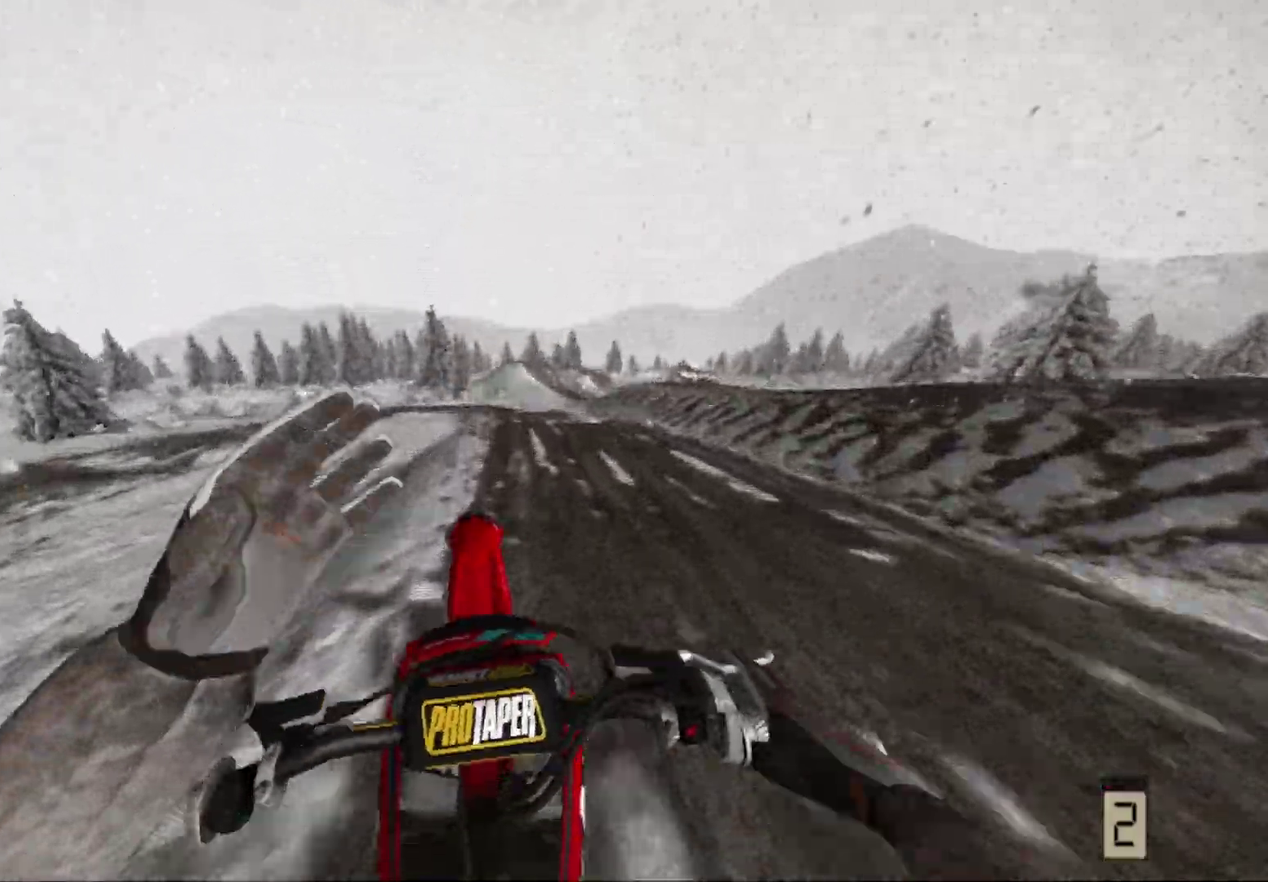
{"dt_ms": 500, "buttons": [], "left_stick": "center", "right_stick": "center", "events": [[350, "left_stick", "center"]]}
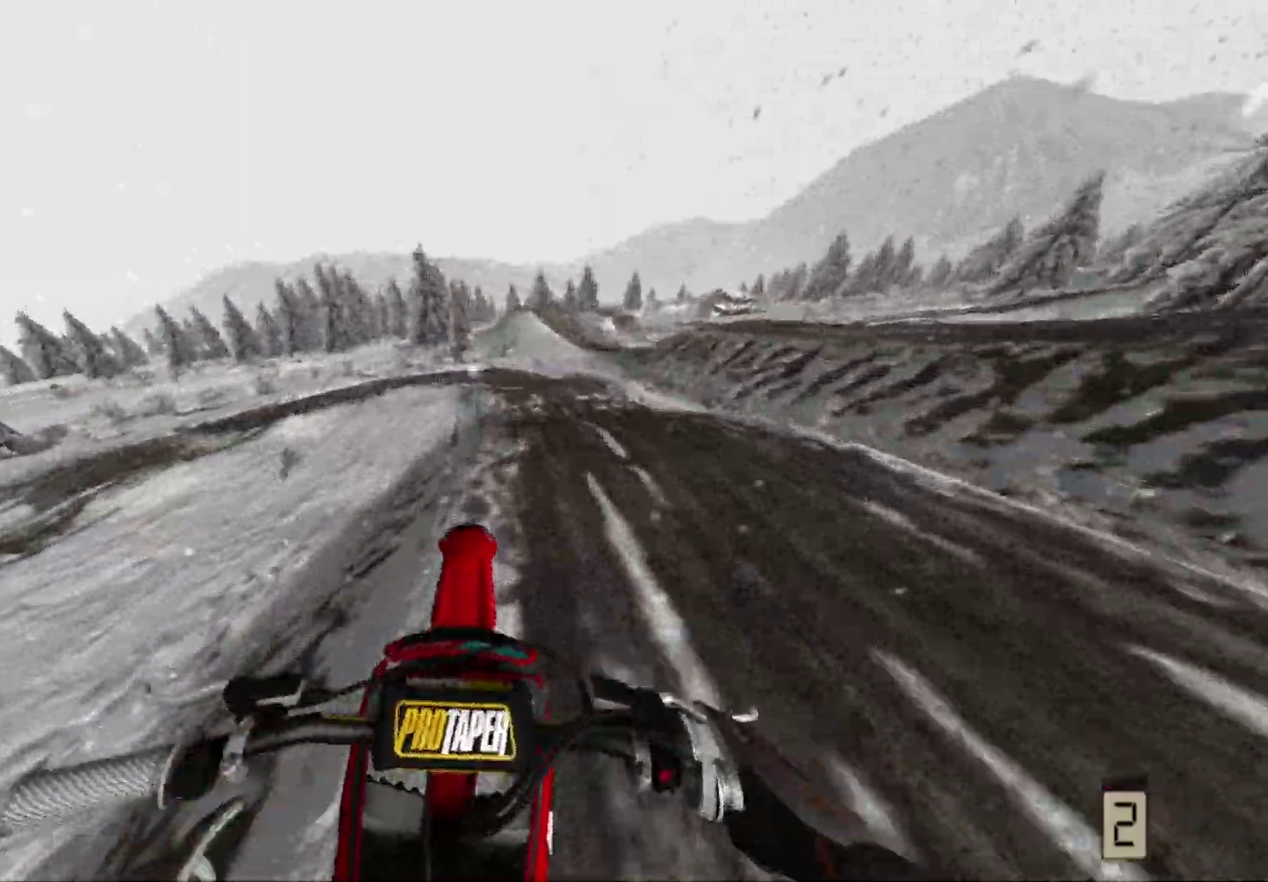
{"dt_ms": 500, "buttons": [], "left_stick": "center", "right_stick": "center", "events": []}
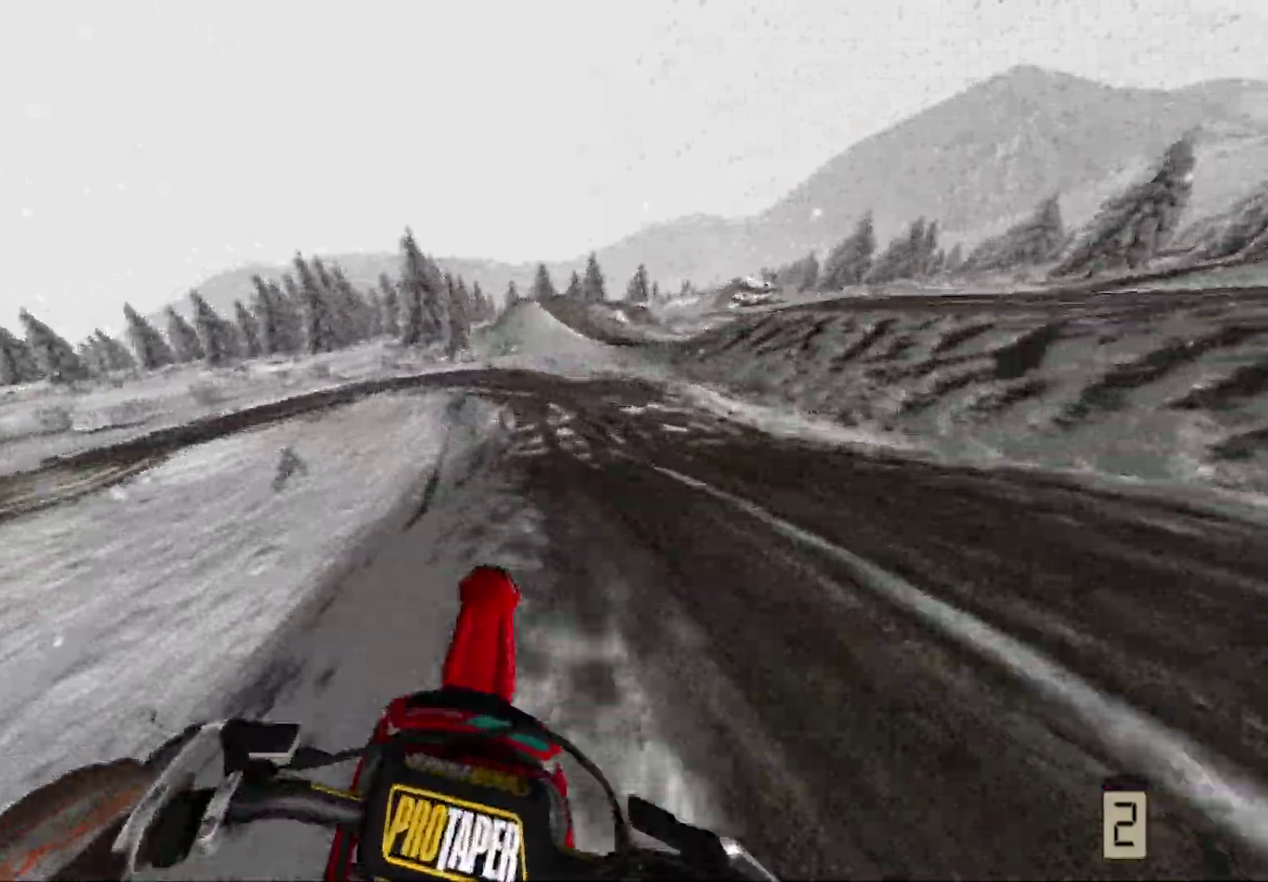
{"dt_ms": 500, "buttons": [], "left_stick": "center", "right_stick": "center", "events": []}
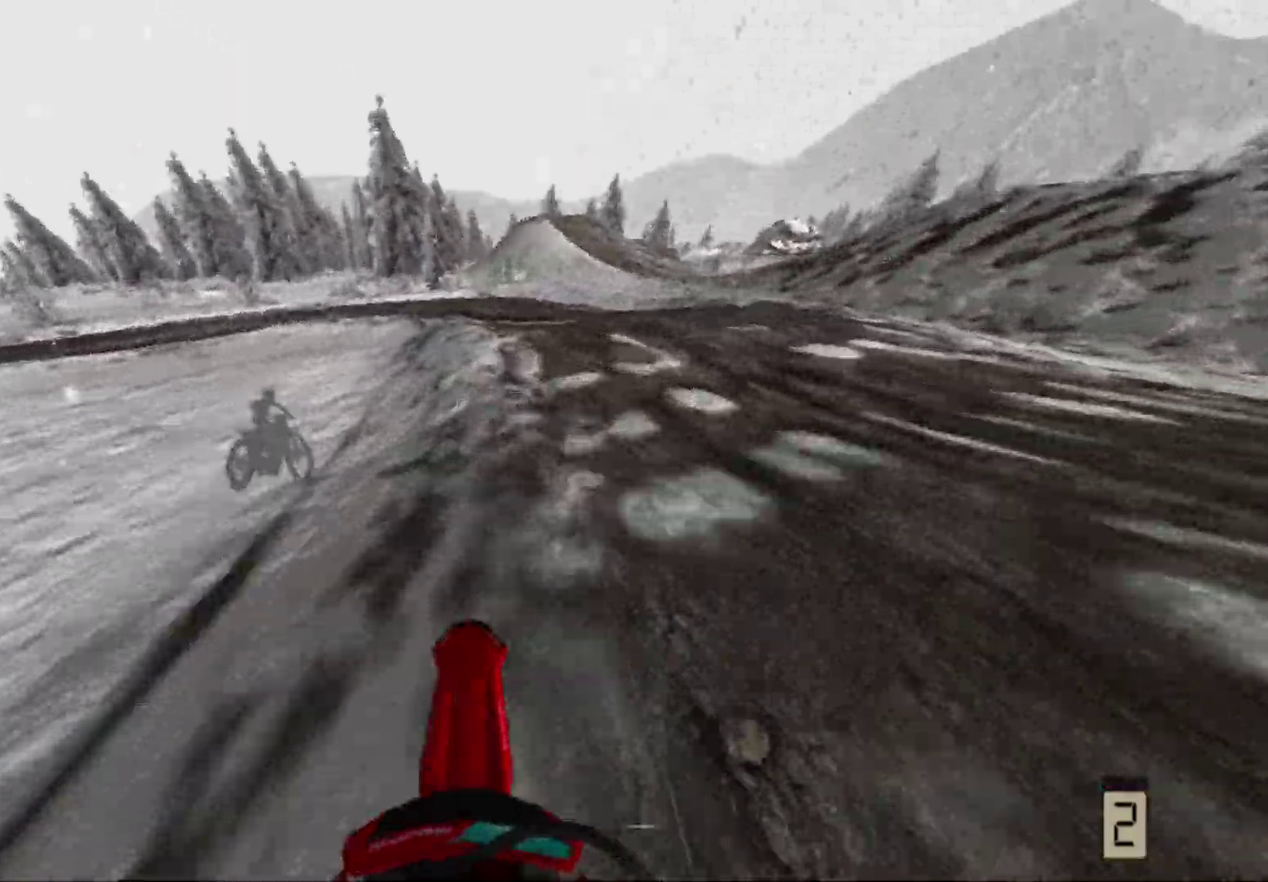
{"dt_ms": 500, "buttons": [], "left_stick": "center", "right_stick": "center", "events": [[100, "left_stick", "left"], [200, "left_stick", "center"], [283, "left_stick", "left"], [417, "left_stick", "center"]]}
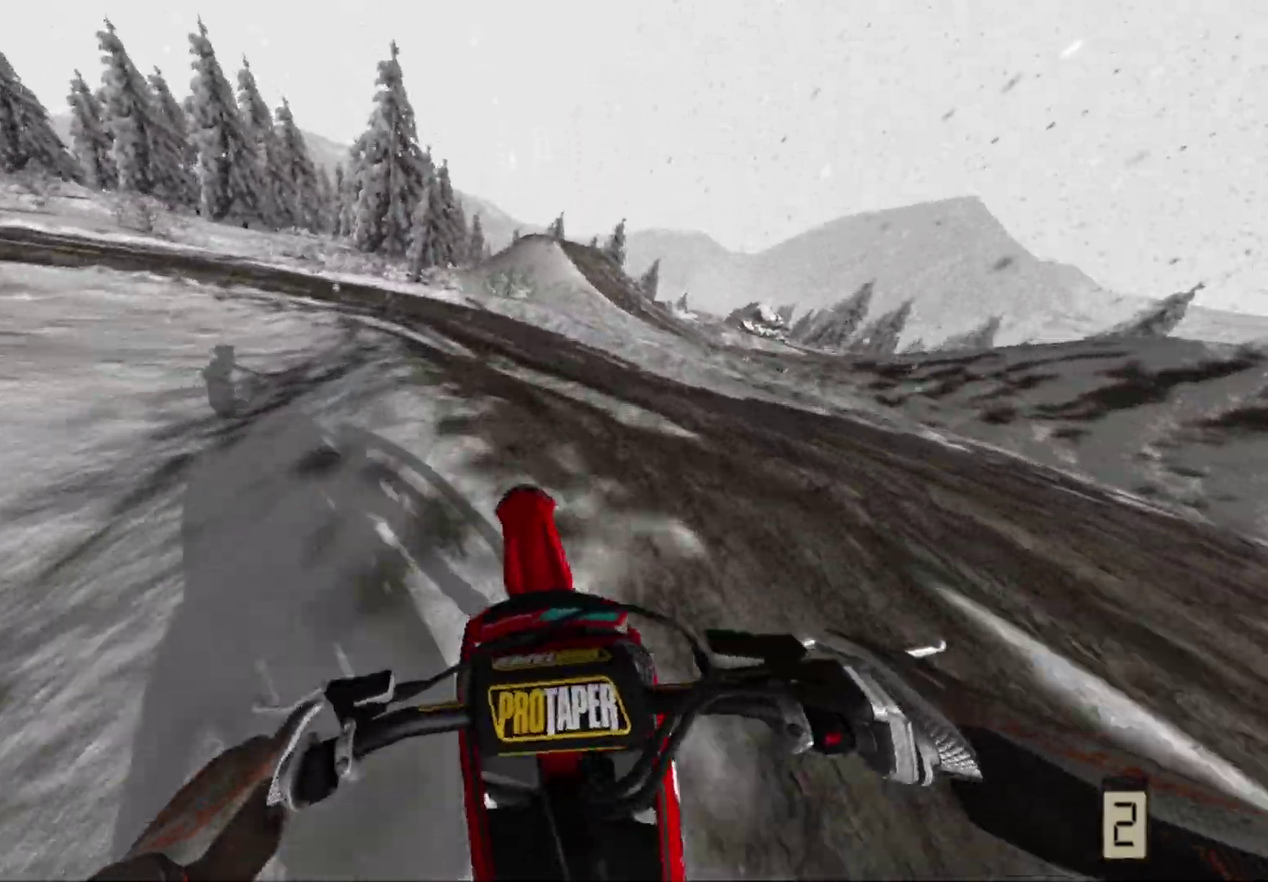
{"dt_ms": 500, "buttons": [], "left_stick": "left", "right_stick": "center", "events": [[100, "left_stick", "left"]]}
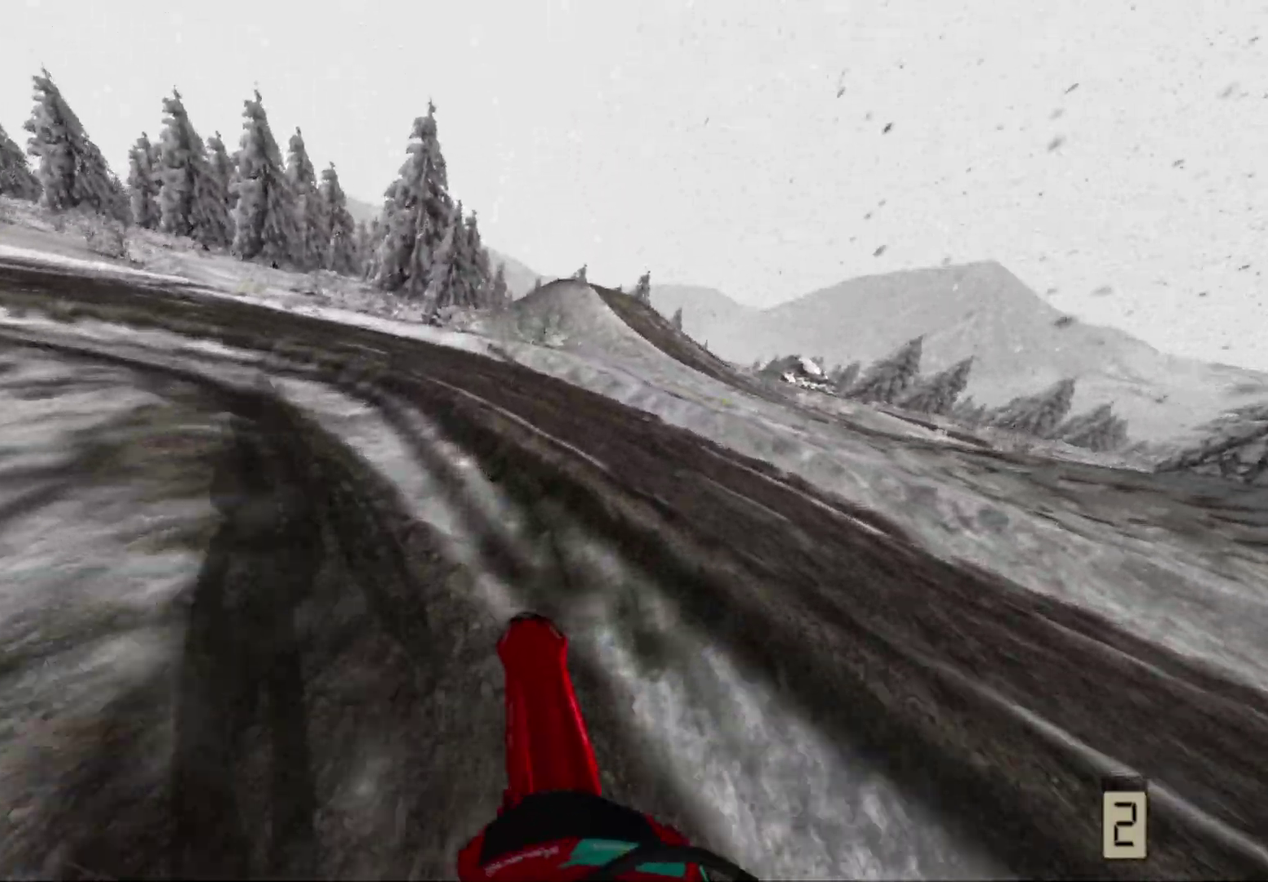
{"dt_ms": 500, "buttons": [], "left_stick": "center", "right_stick": "center", "events": [[367, "left_stick", "center"]]}
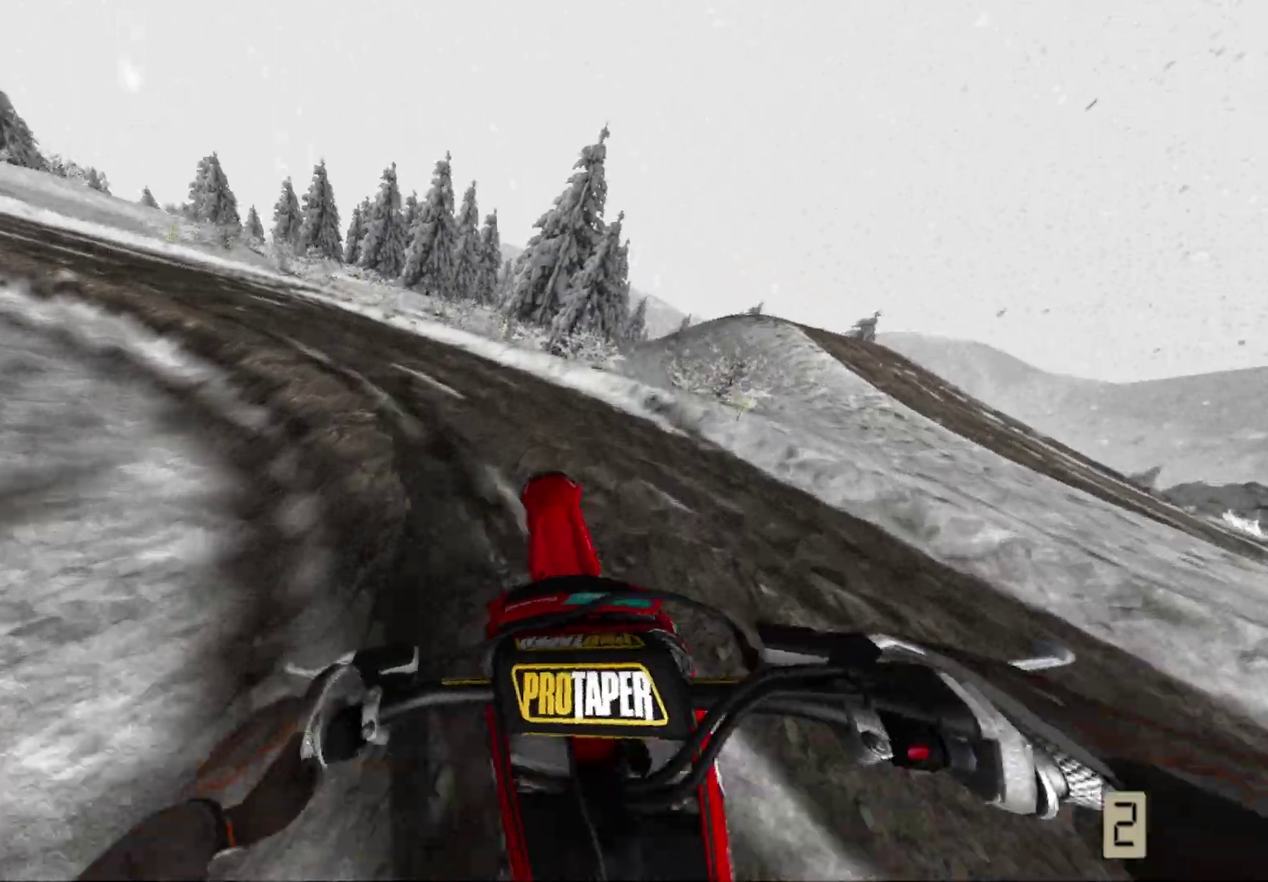
{"dt_ms": 500, "buttons": [], "left_stick": "left", "right_stick": "center", "events": [[67, "left_stick", "left"]]}
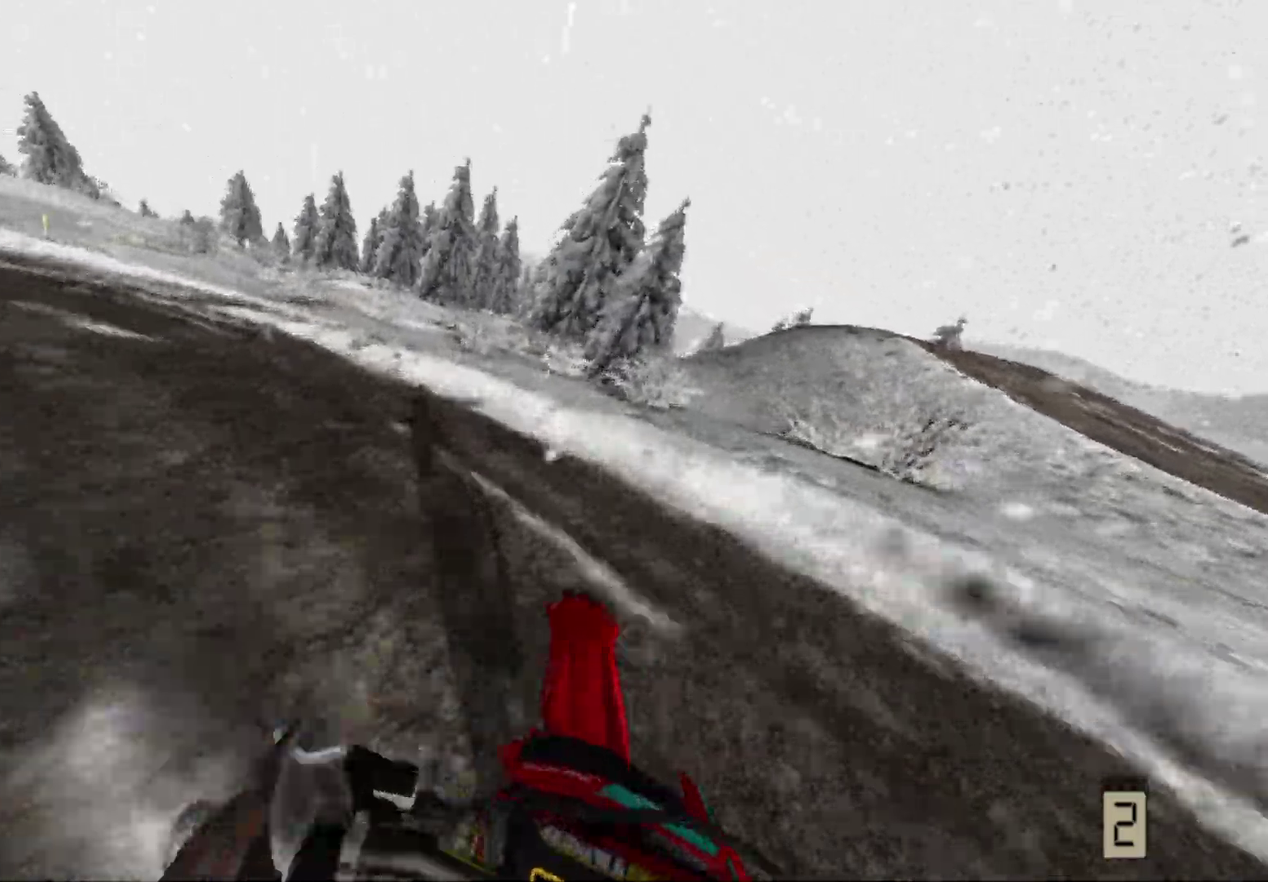
{"dt_ms": 500, "buttons": [], "left_stick": "left", "right_stick": "center", "events": []}
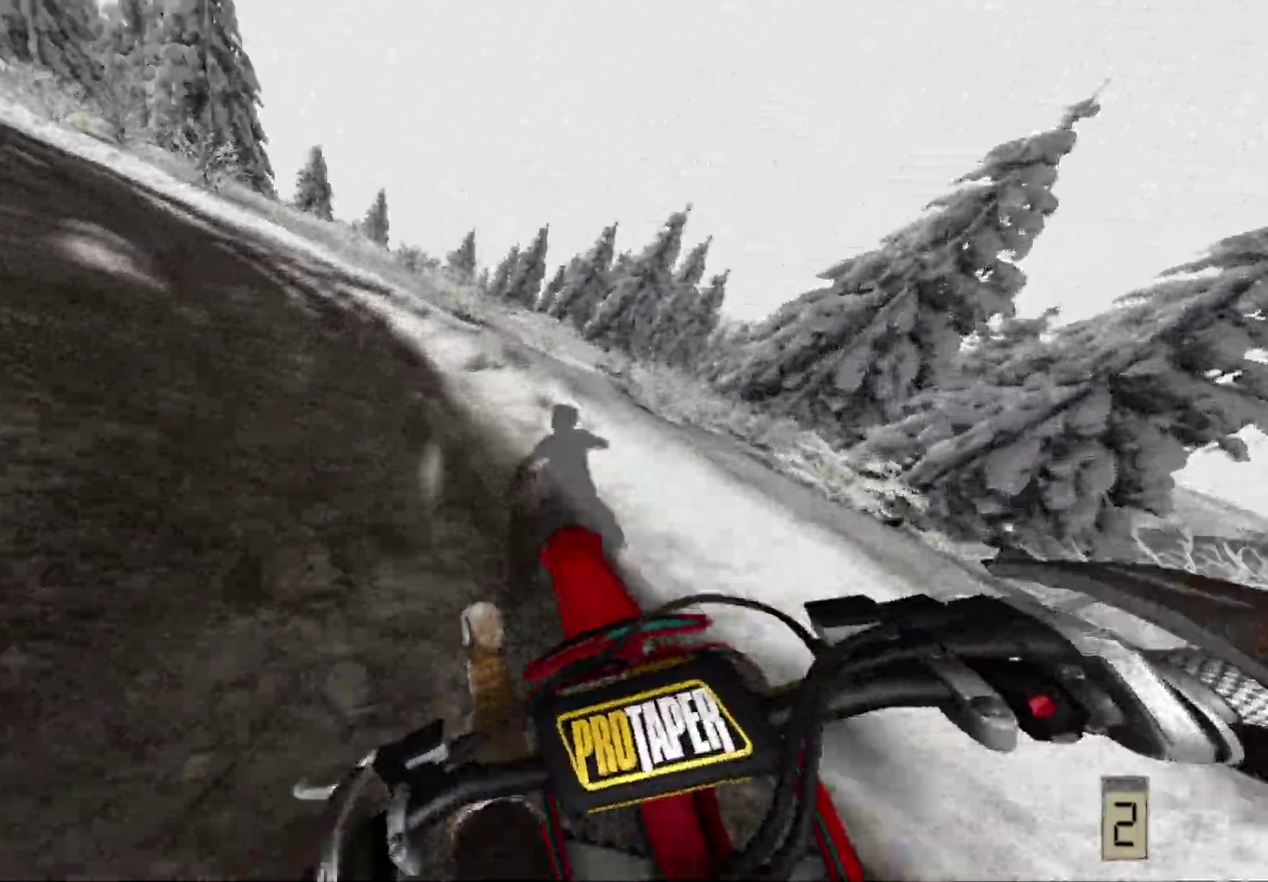
{"dt_ms": 500, "buttons": ["R2"], "left_stick": "left", "right_stick": "center", "events": [[33, "R2", "down"]]}
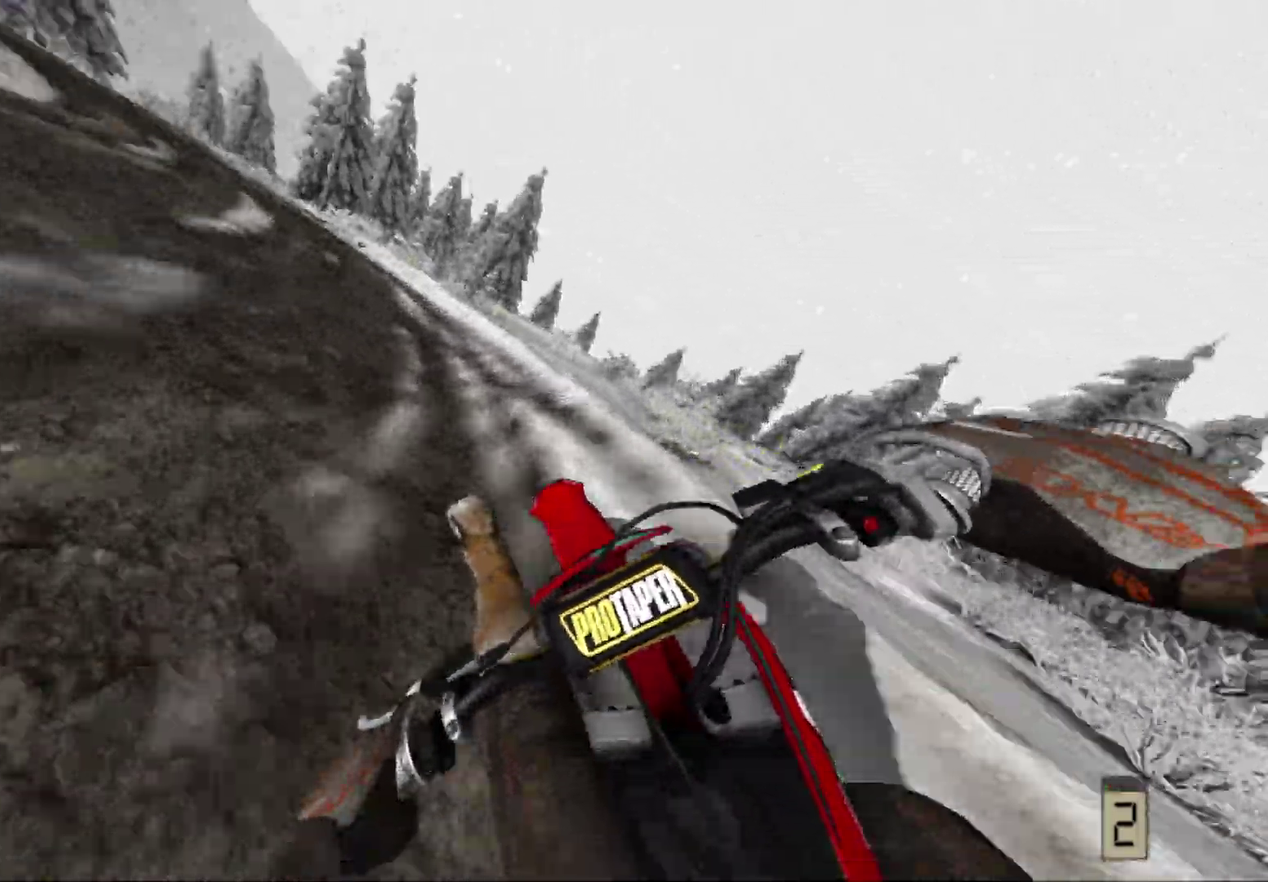
{"dt_ms": 500, "buttons": ["R2"], "left_stick": "left", "right_stick": "center", "events": [[150, "left_stick", "center"], [250, "R2", "up"], [333, "R2", "down"], [500, "left_stick", "left"]]}
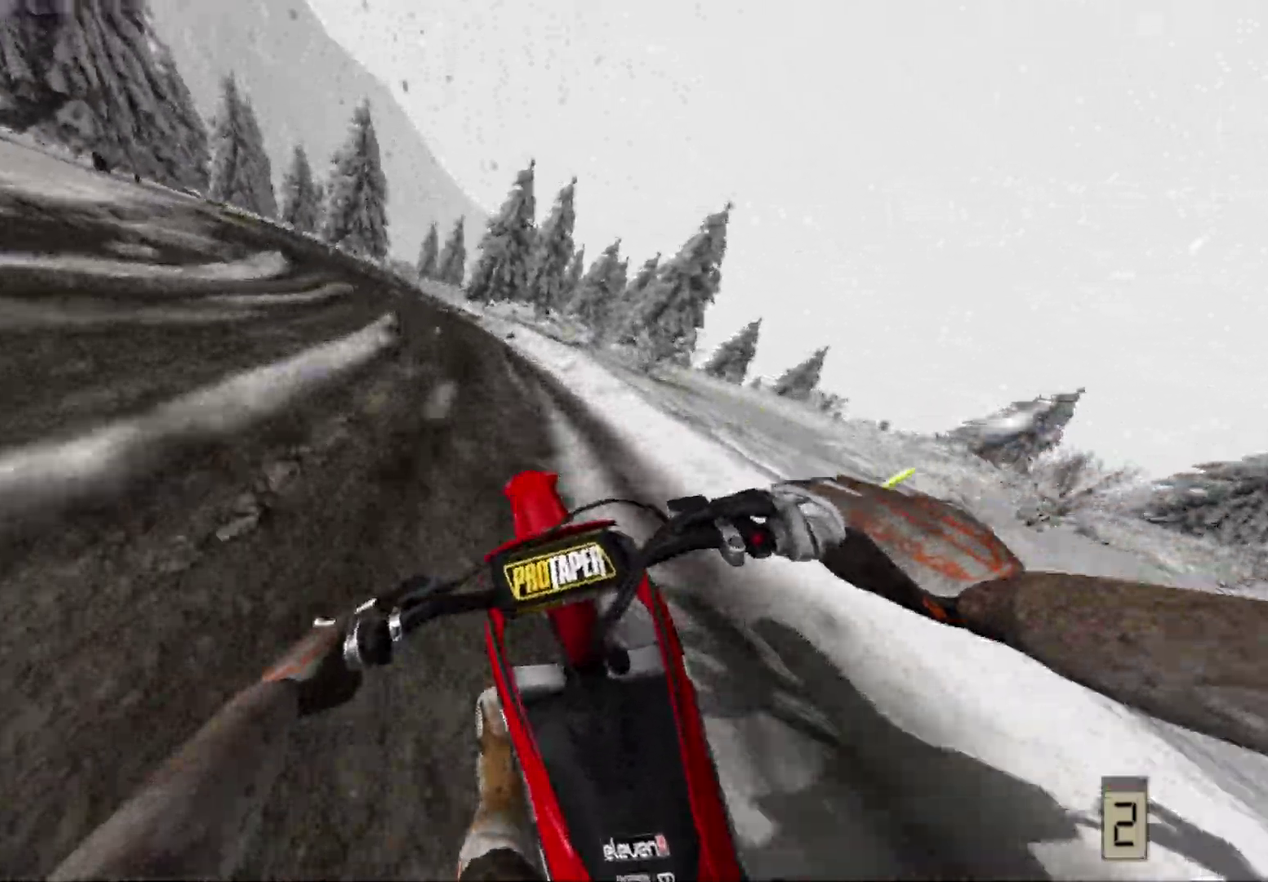
{"dt_ms": 500, "buttons": ["R2"], "left_stick": "left", "right_stick": "center", "events": []}
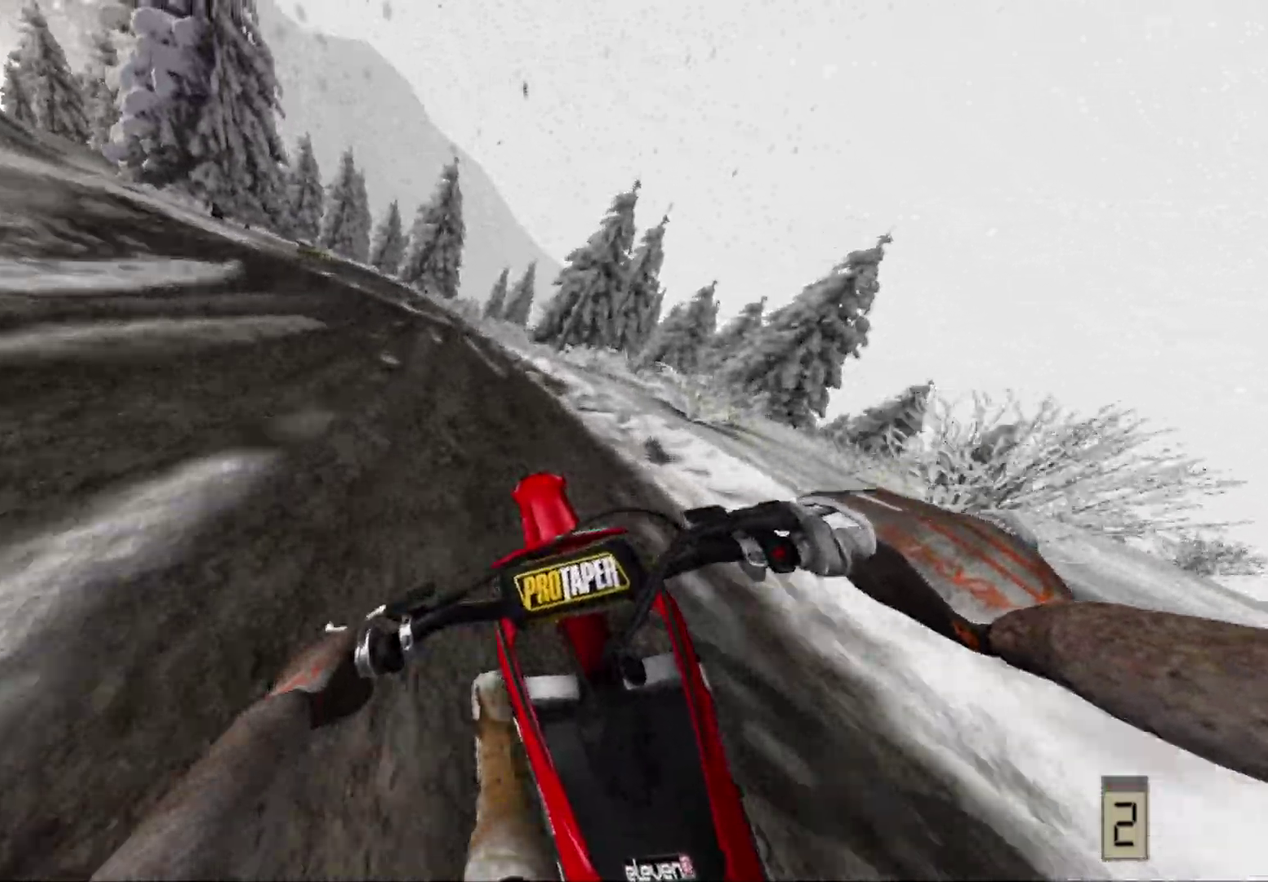
{"dt_ms": 500, "buttons": ["R2"], "left_stick": "center", "right_stick": "down", "events": [[67, "left_stick", "center"], [150, "left_stick", "left"], [300, "left_stick", "center"], [300, "right_stick", "down"]]}